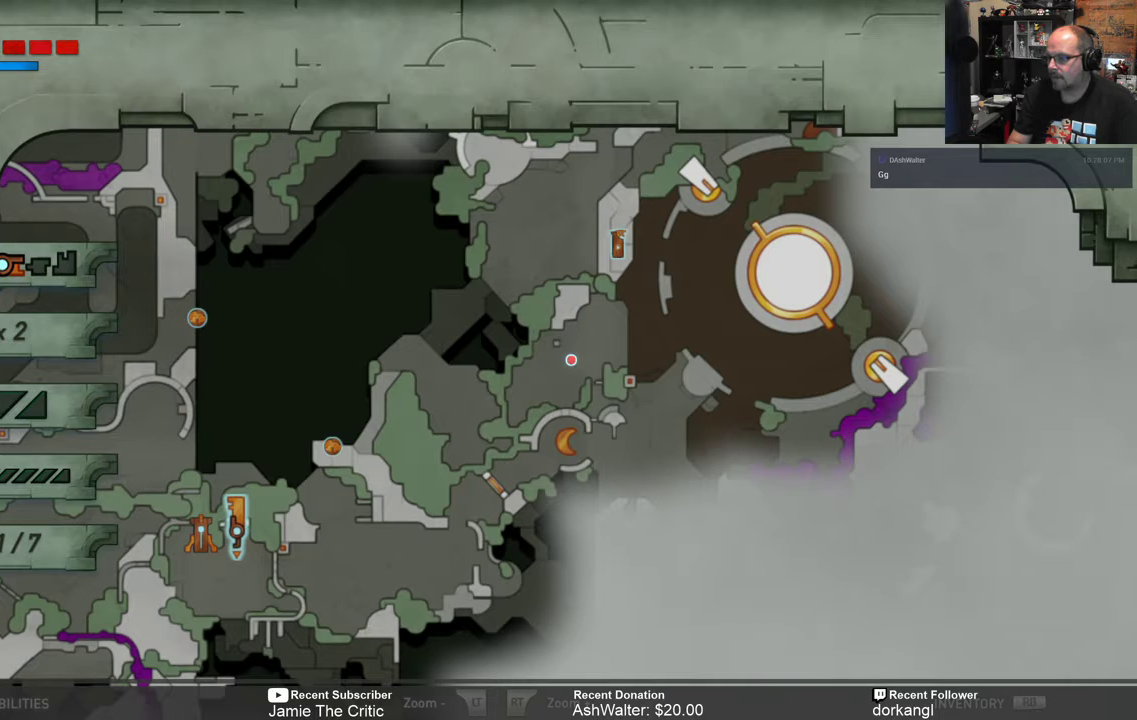
Gameplay with a controller (Xbox layout); each line is a JSON object with the inputs held at the frame after it. "events" lists button and stick changes between this image and that frame as [ms after this image, input, new state], when the widget could be followed in between. Not read: SHARE.
{"buttons": [], "left_stick": "center", "right_stick": "center", "events": []}
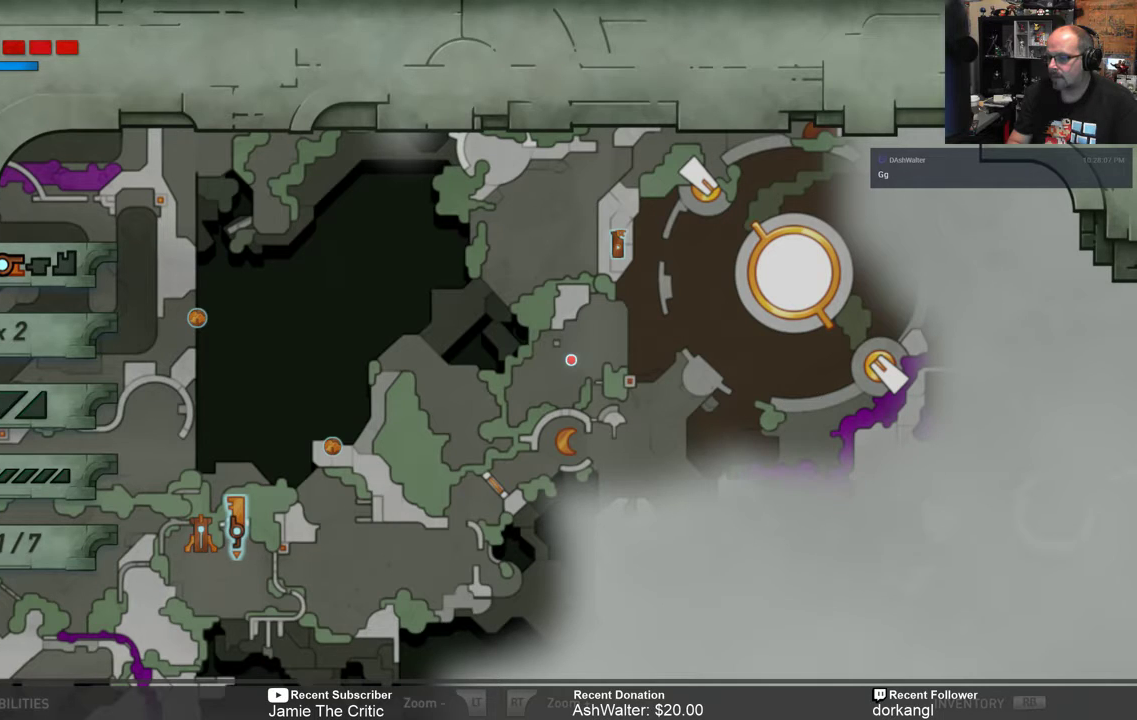
{"buttons": [], "left_stick": "center", "right_stick": "center", "events": []}
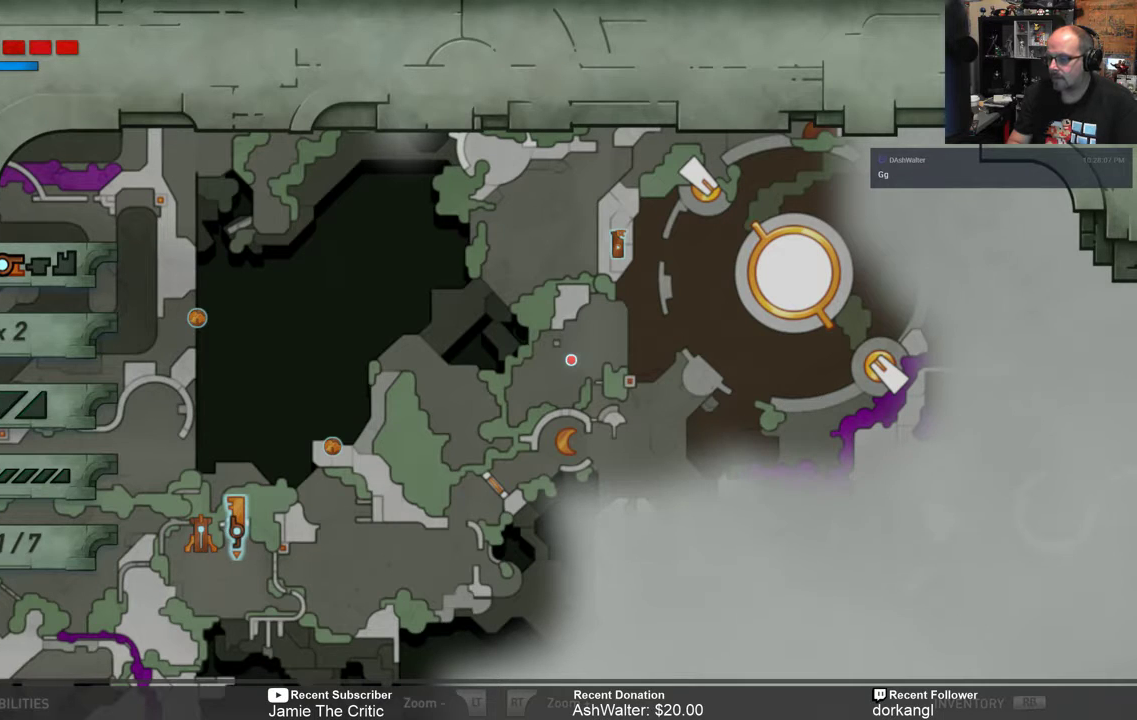
{"buttons": [], "left_stick": "center", "right_stick": "center", "events": []}
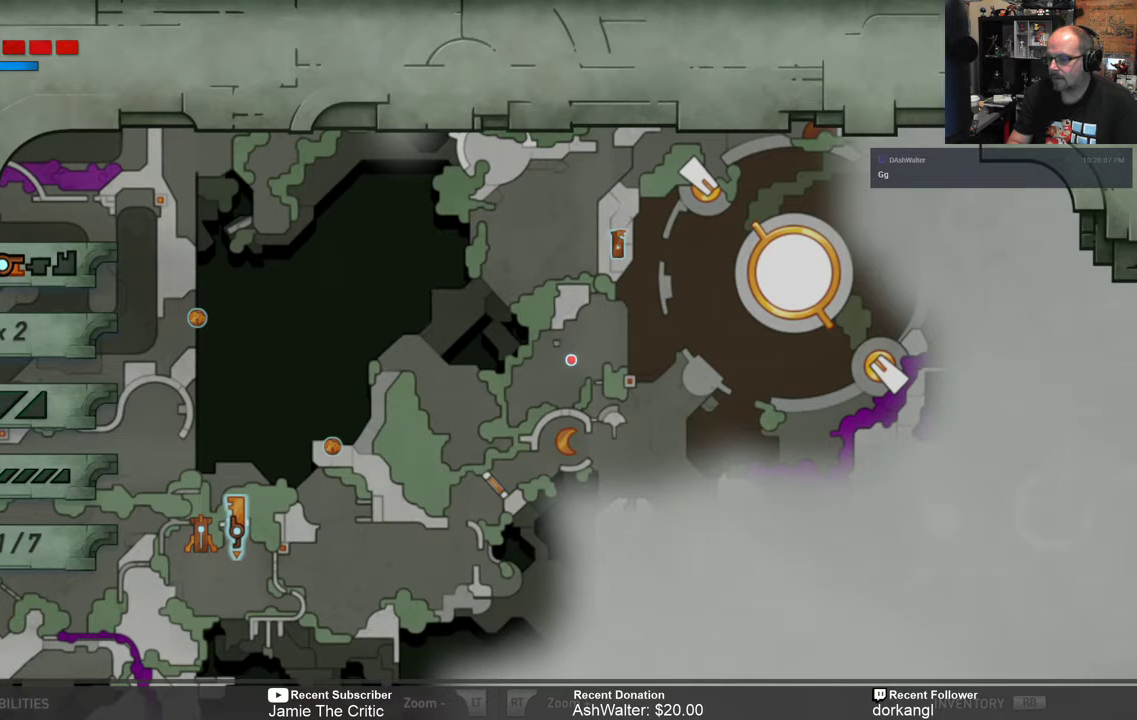
{"buttons": [], "left_stick": "up-right", "right_stick": "center", "events": [[483, "left_stick", "up-right"]]}
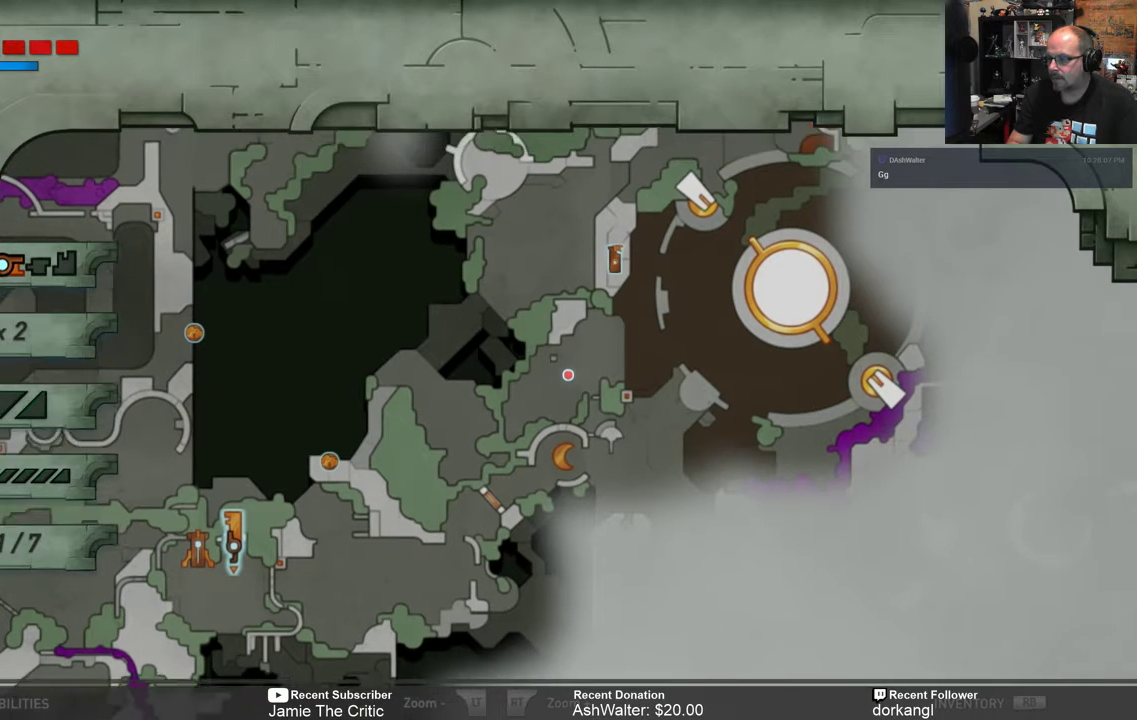
{"buttons": [], "left_stick": "up", "right_stick": "center", "events": [[400, "left_stick", "up"]]}
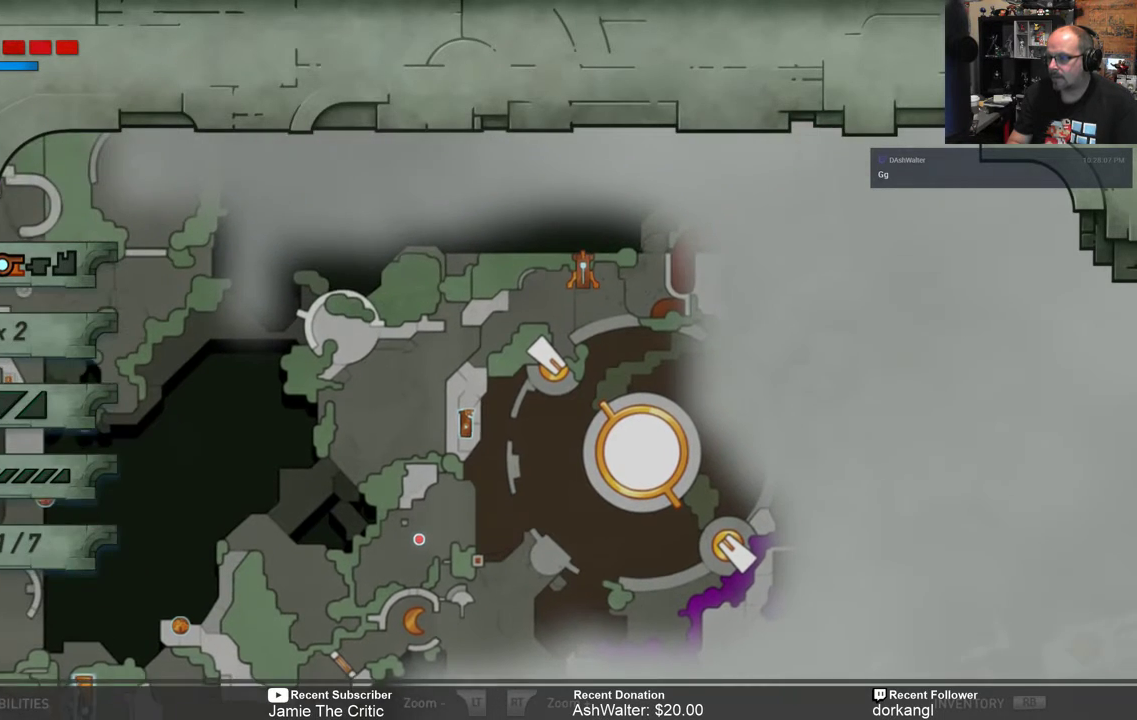
{"buttons": [], "left_stick": "down-left", "right_stick": "center", "events": [[17, "left_stick", "center"], [483, "left_stick", "down-left"]]}
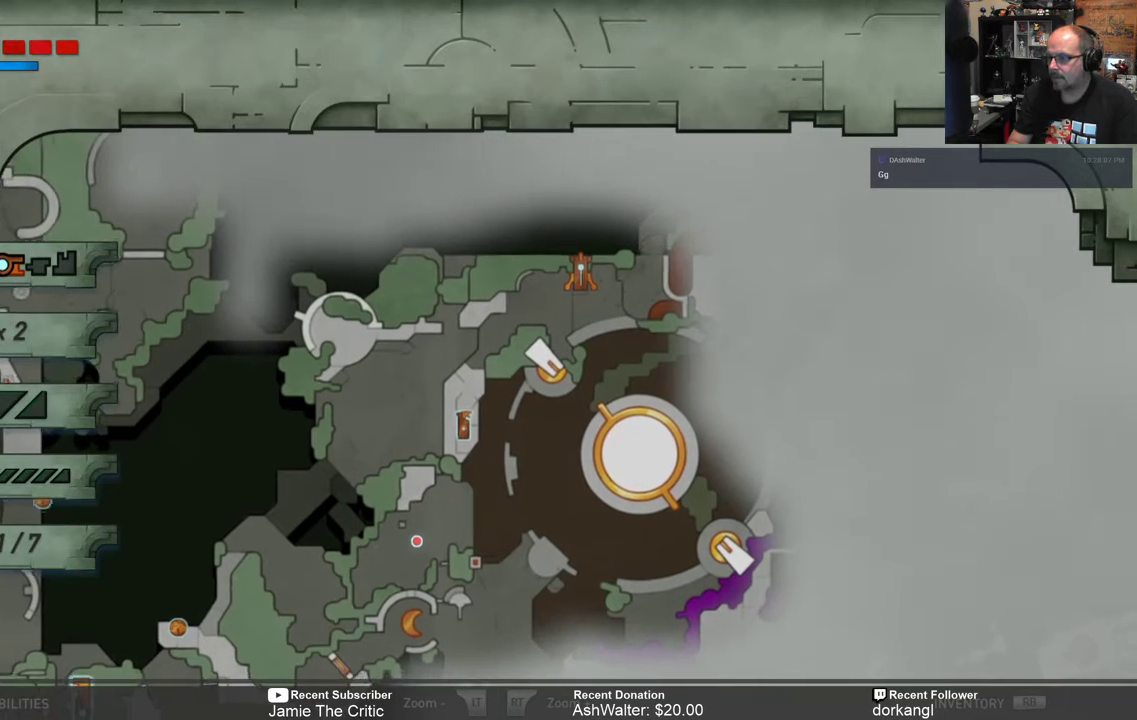
{"buttons": [], "left_stick": "up-left", "right_stick": "center", "events": [[283, "left_stick", "center"], [417, "left_stick", "left"], [500, "left_stick", "up-left"]]}
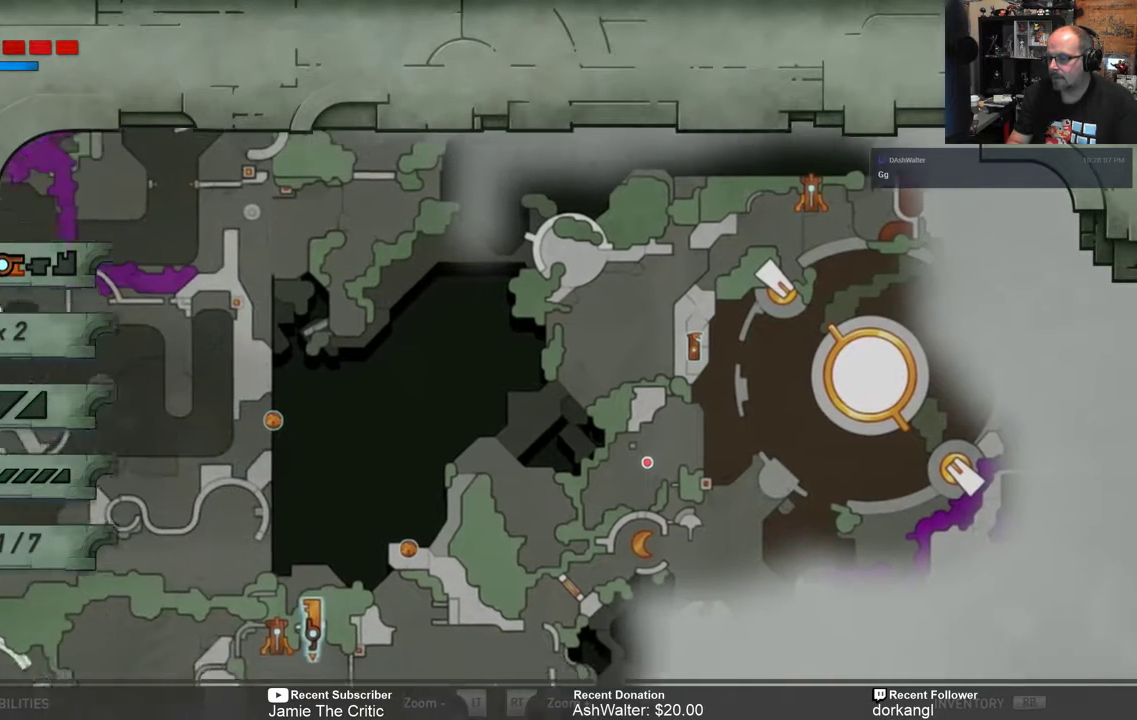
{"buttons": [], "left_stick": "center", "right_stick": "center", "events": [[133, "left_stick", "up"], [433, "left_stick", "center"]]}
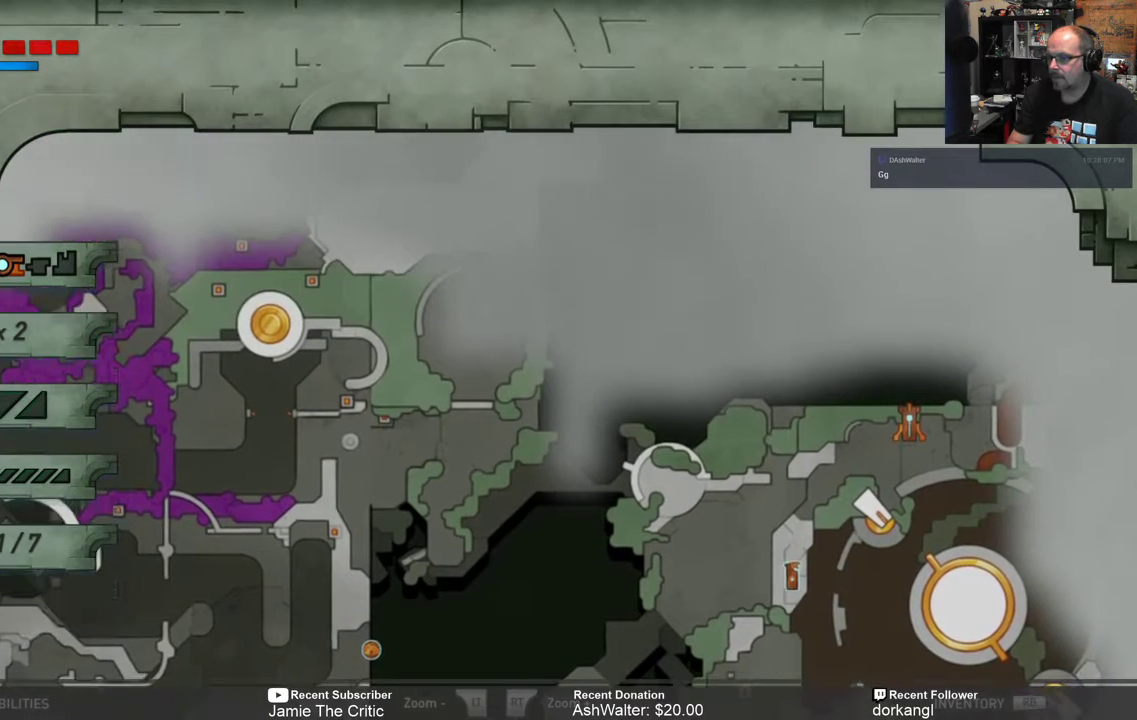
{"buttons": [], "left_stick": "center", "right_stick": "center", "events": []}
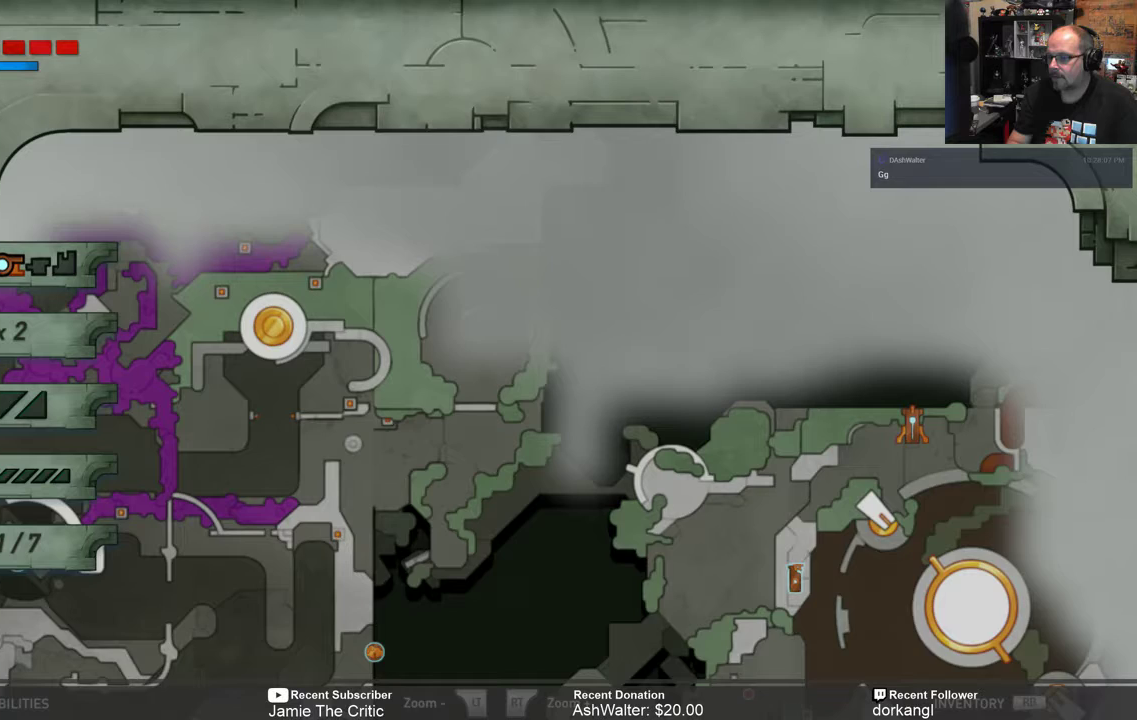
{"buttons": [], "left_stick": "center", "right_stick": "center", "events": [[200, "left_stick", "up-left"], [317, "left_stick", "up"], [467, "left_stick", "center"]]}
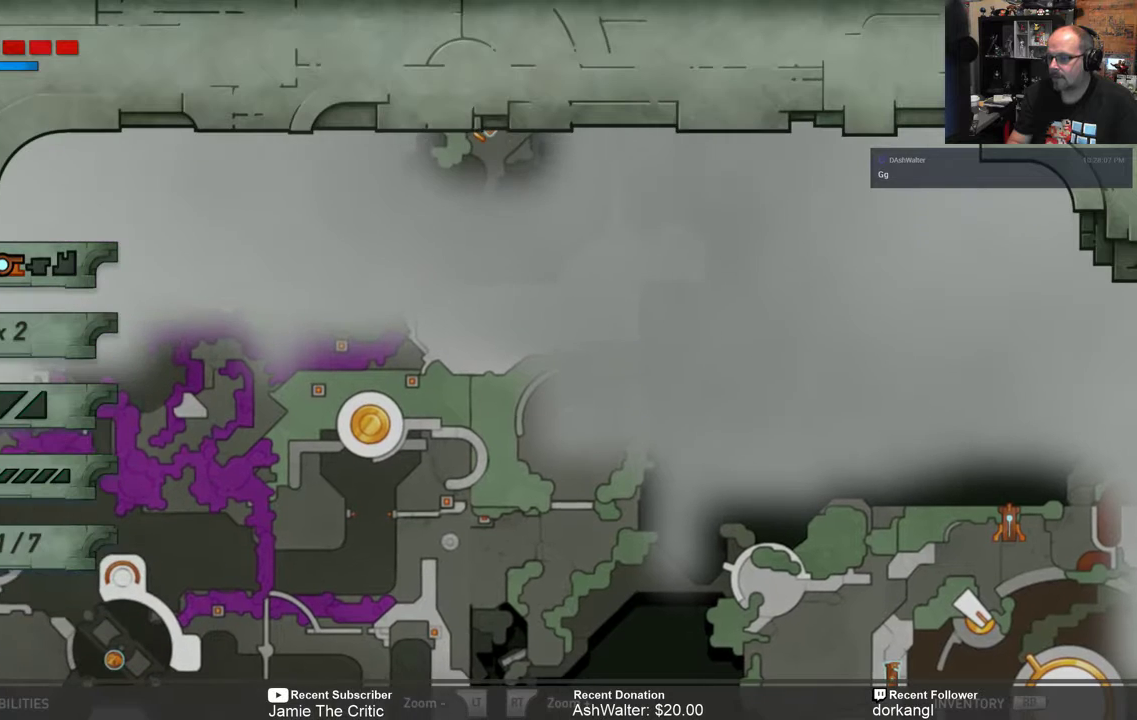
{"buttons": [], "left_stick": "center", "right_stick": "center", "events": [[333, "L2", "down"], [500, "L2", "up"]]}
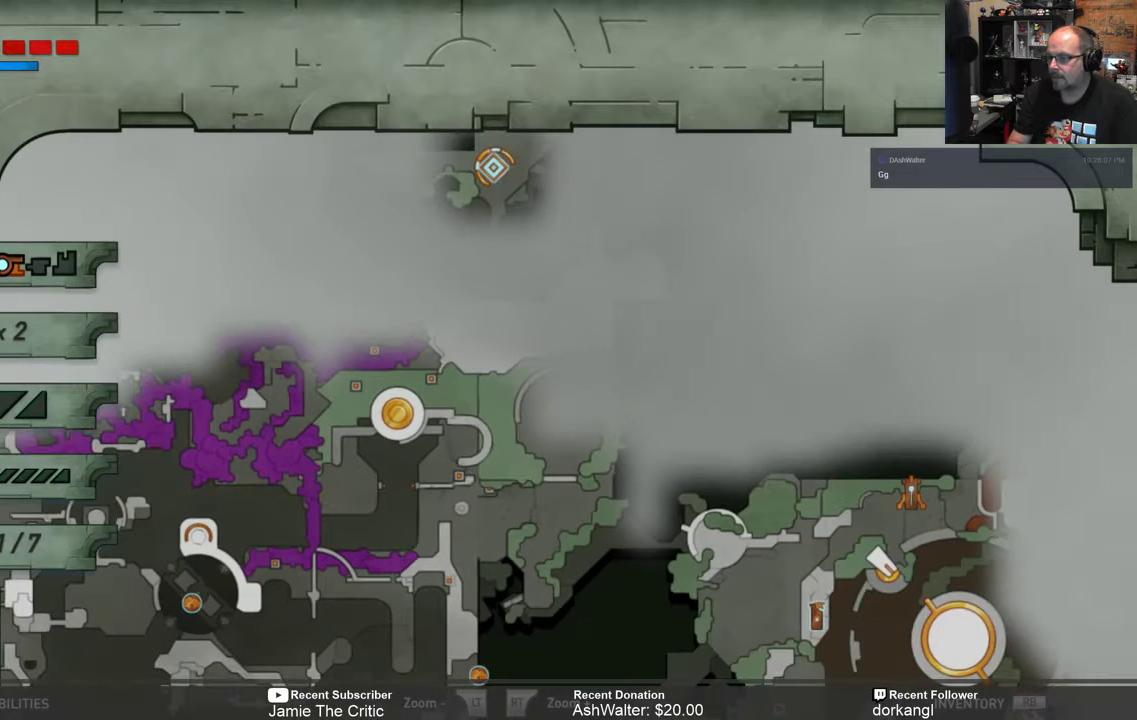
{"buttons": [], "left_stick": "center", "right_stick": "center", "events": []}
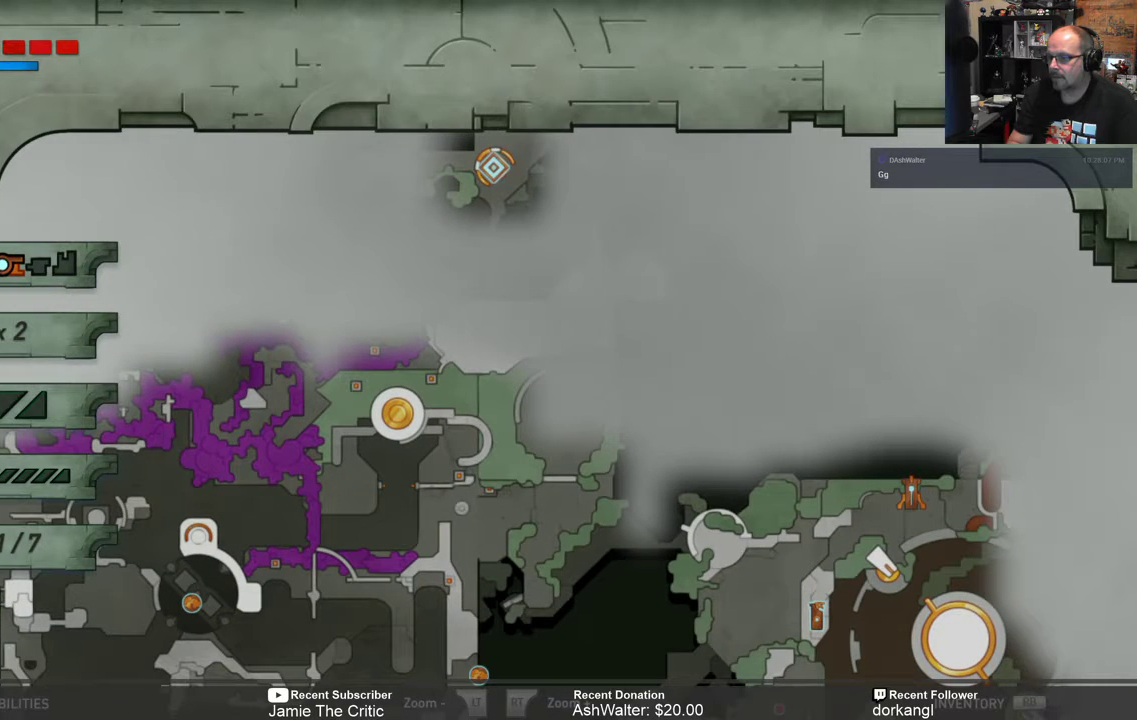
{"buttons": [], "left_stick": "center", "right_stick": "center", "events": []}
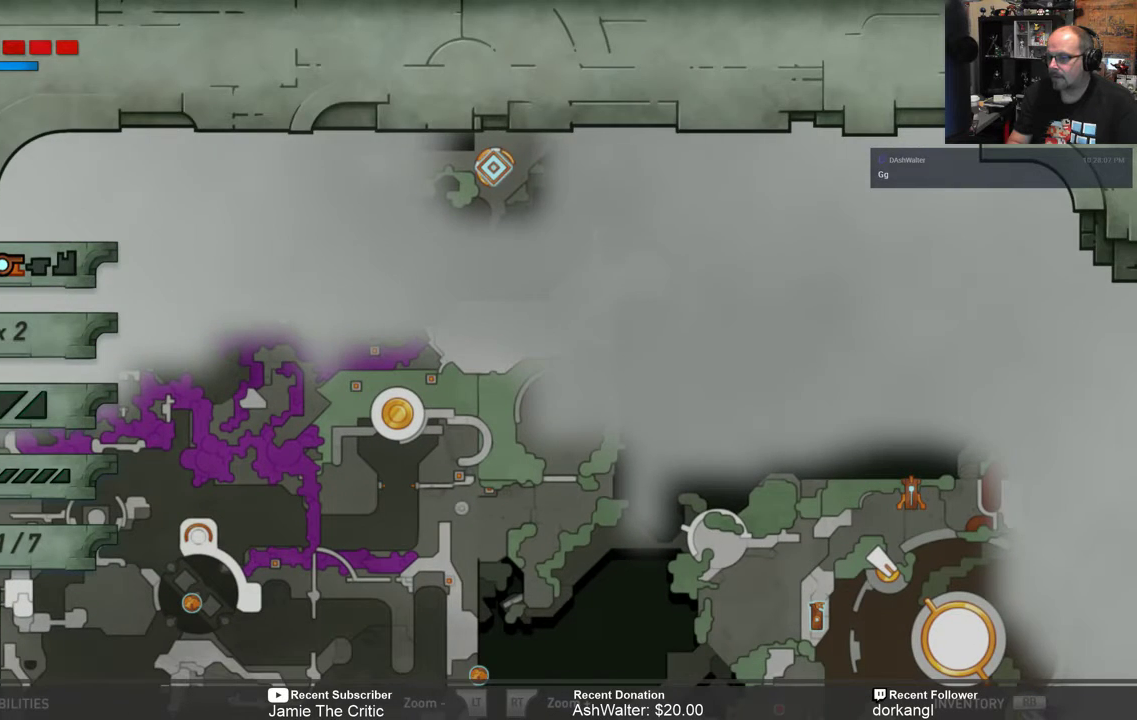
{"buttons": [], "left_stick": "center", "right_stick": "center", "events": []}
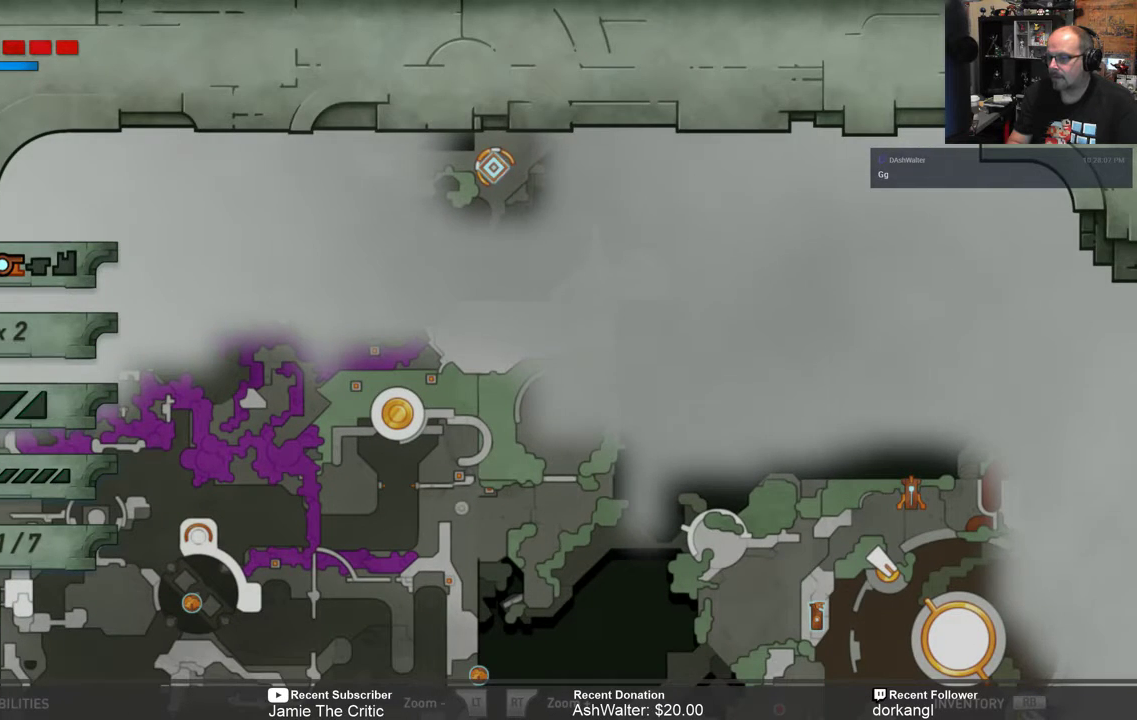
{"buttons": [], "left_stick": "center", "right_stick": "center", "events": []}
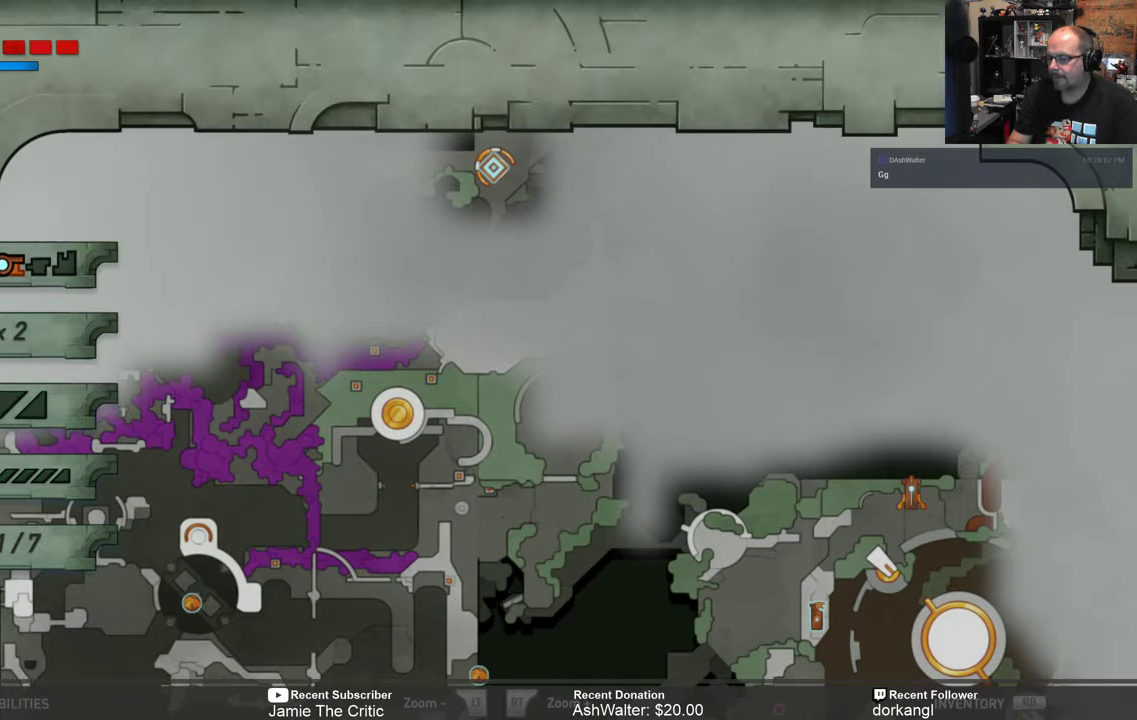
{"buttons": [], "left_stick": "center", "right_stick": "center", "events": [[267, "R2", "down"], [367, "R2", "up"]]}
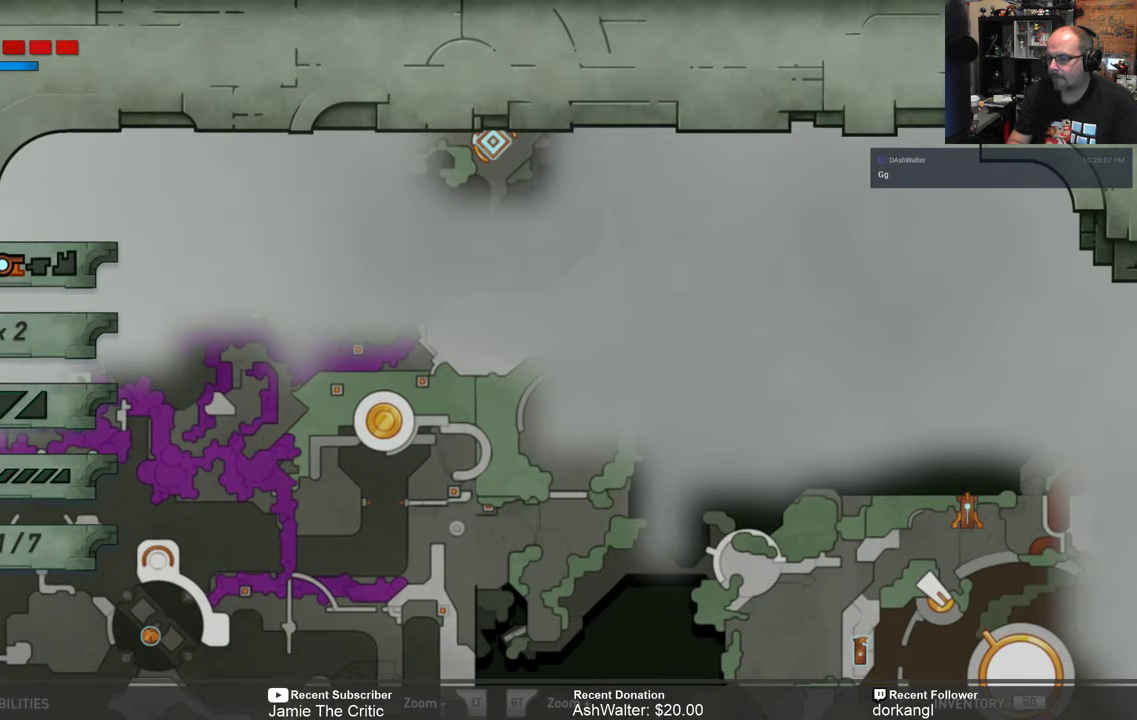
{"buttons": [], "left_stick": "center", "right_stick": "center", "events": []}
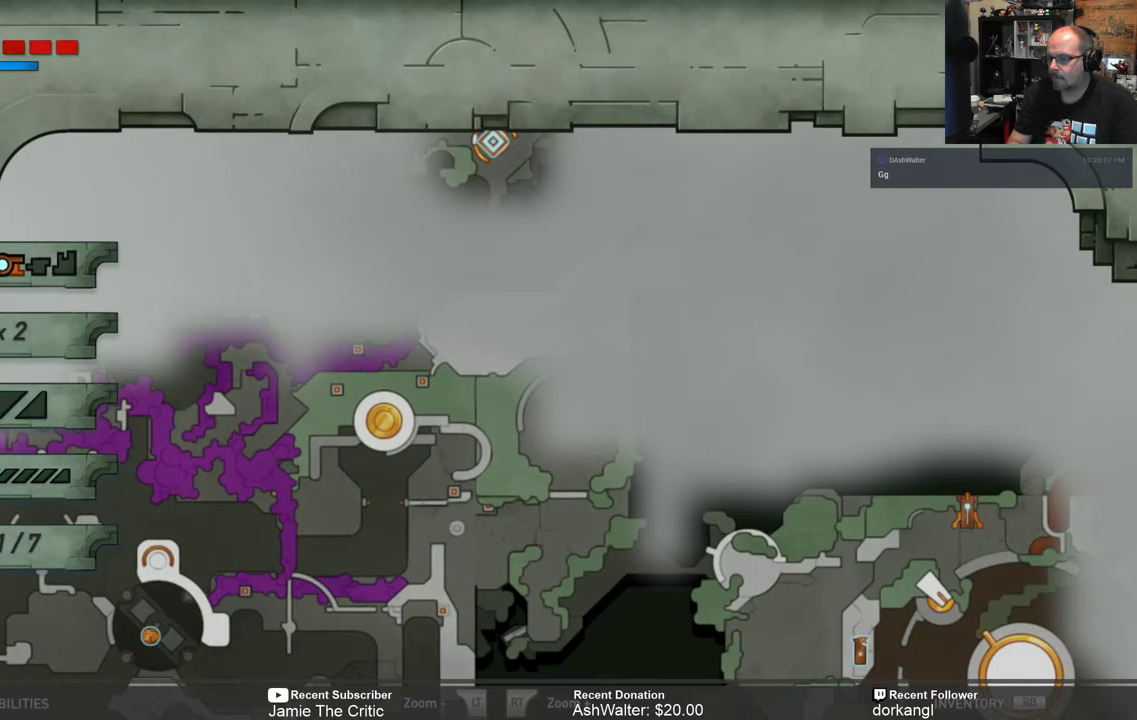
{"buttons": [], "left_stick": "center", "right_stick": "center", "events": []}
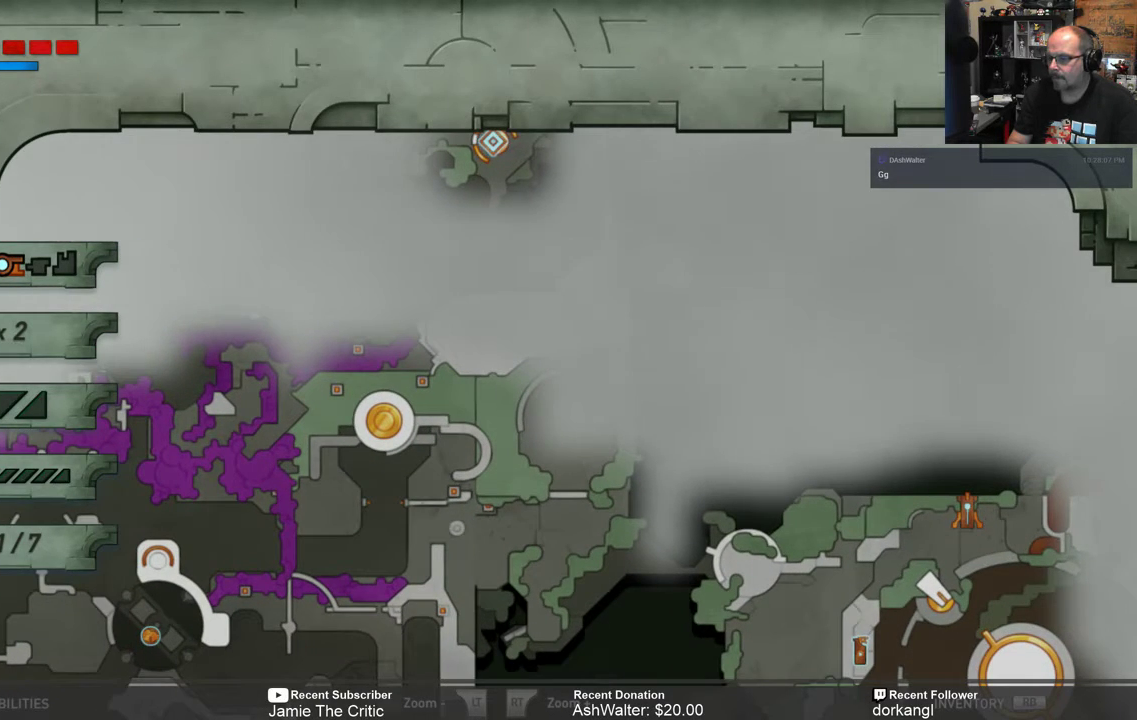
{"buttons": [], "left_stick": "center", "right_stick": "center", "events": []}
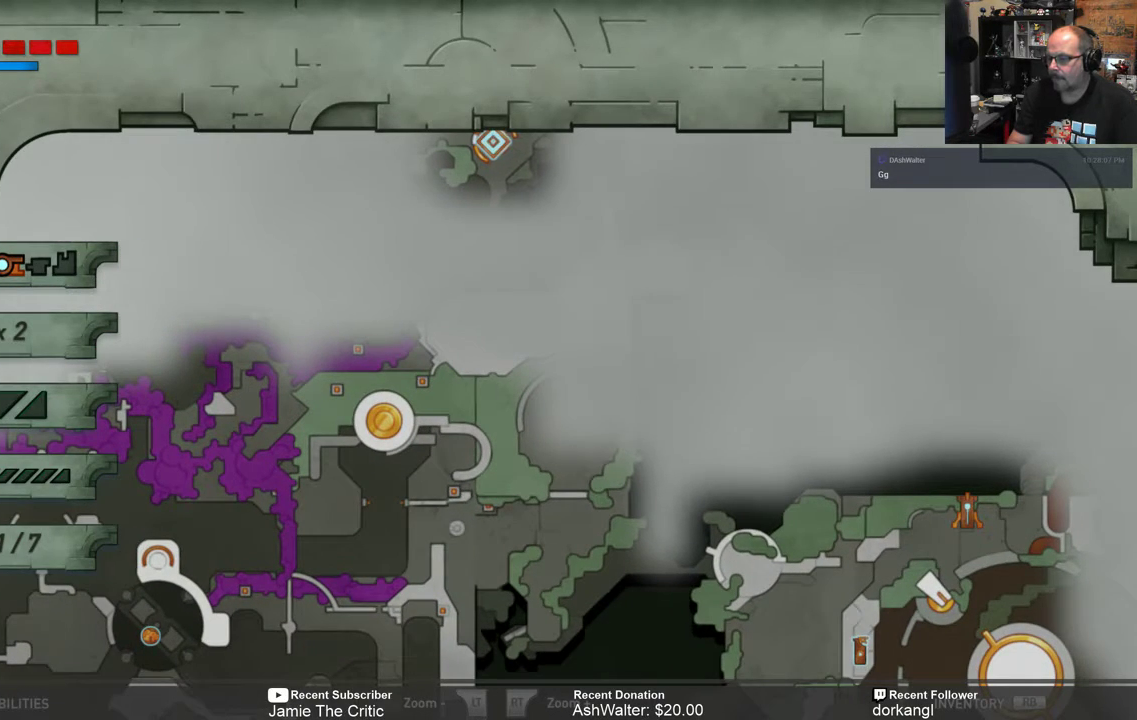
{"buttons": [], "left_stick": "up", "right_stick": "center", "events": [[217, "left_stick", "up"]]}
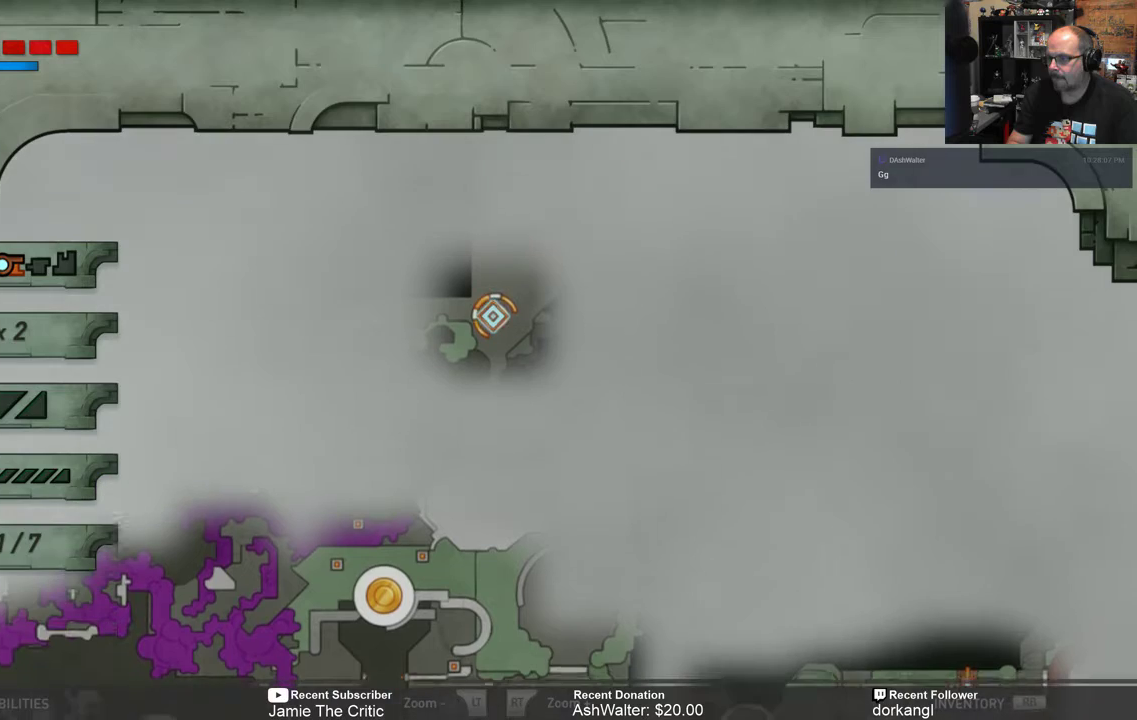
{"buttons": [], "left_stick": "center", "right_stick": "center", "events": [[33, "left_stick", "center"]]}
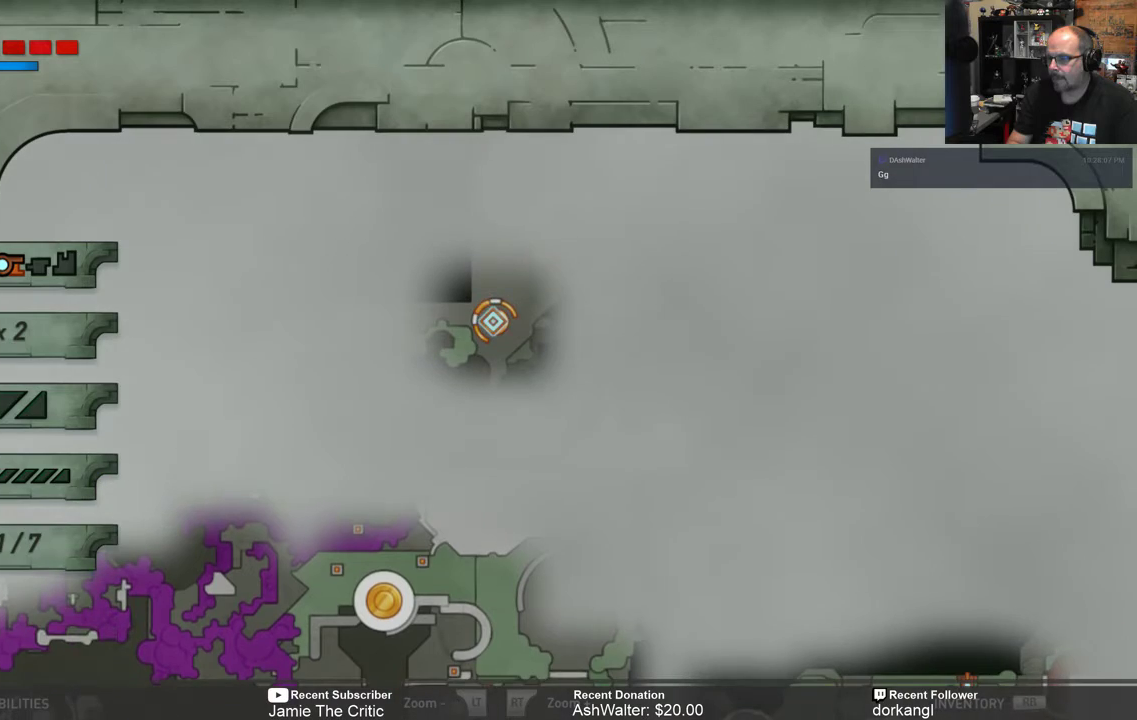
{"buttons": [], "left_stick": "center", "right_stick": "center", "events": [[133, "left_stick", "down-left"], [367, "left_stick", "center"]]}
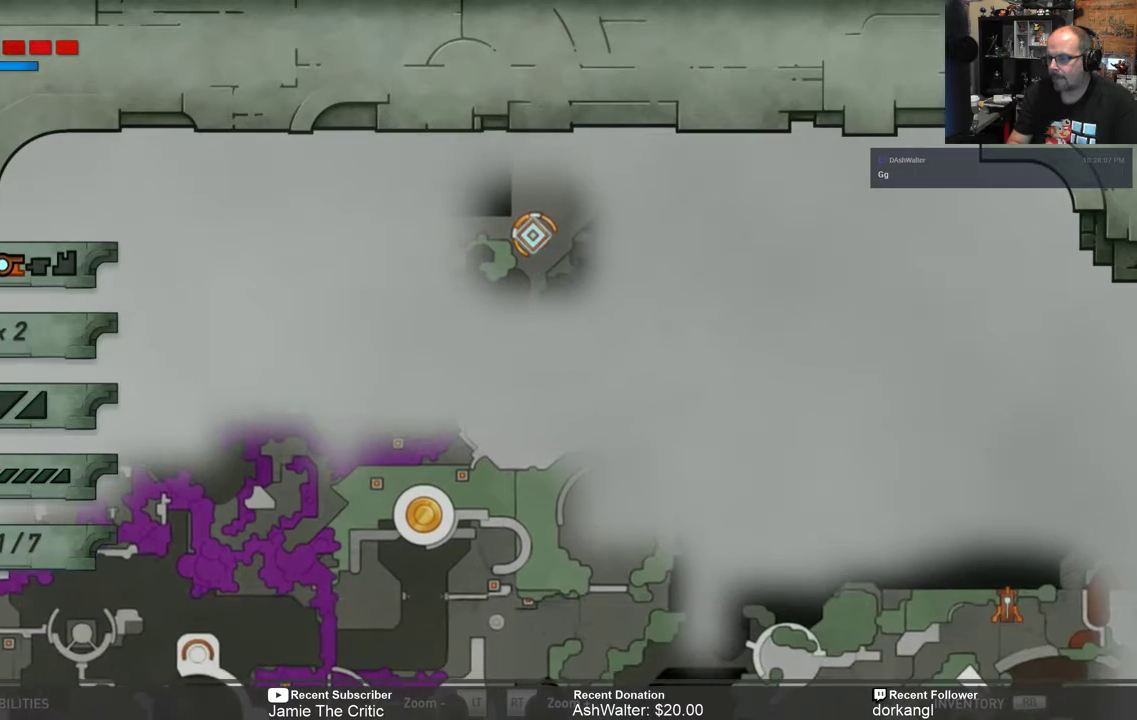
{"buttons": [], "left_stick": "center", "right_stick": "center", "events": [[133, "left_stick", "down-left"], [367, "left_stick", "center"]]}
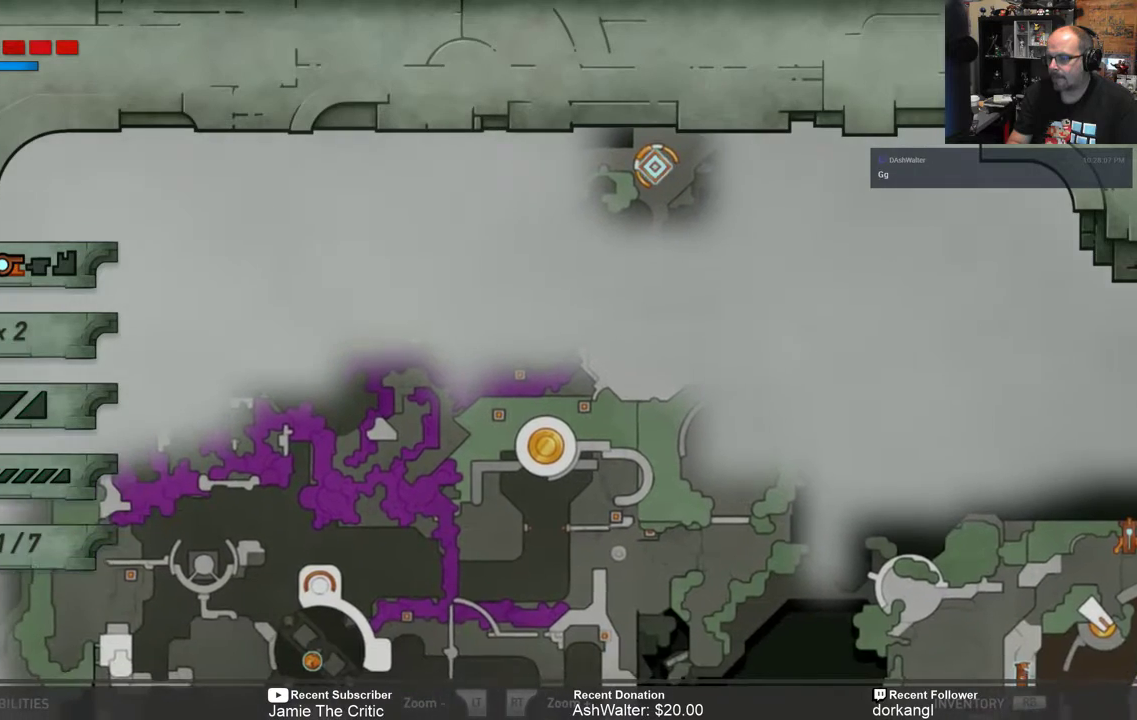
{"buttons": [], "left_stick": "center", "right_stick": "center", "events": [[200, "left_stick", "down"], [367, "left_stick", "center"]]}
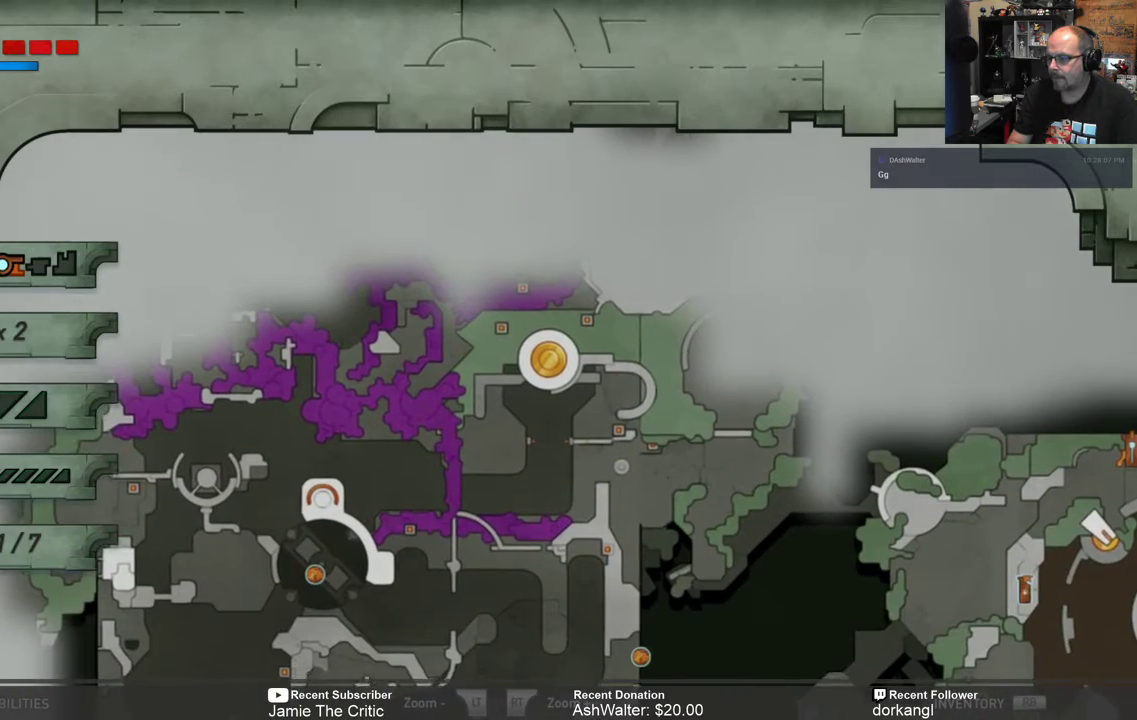
{"buttons": [], "left_stick": "down-right", "right_stick": "center", "events": [[67, "left_stick", "down"], [233, "left_stick", "center"], [483, "left_stick", "down-right"]]}
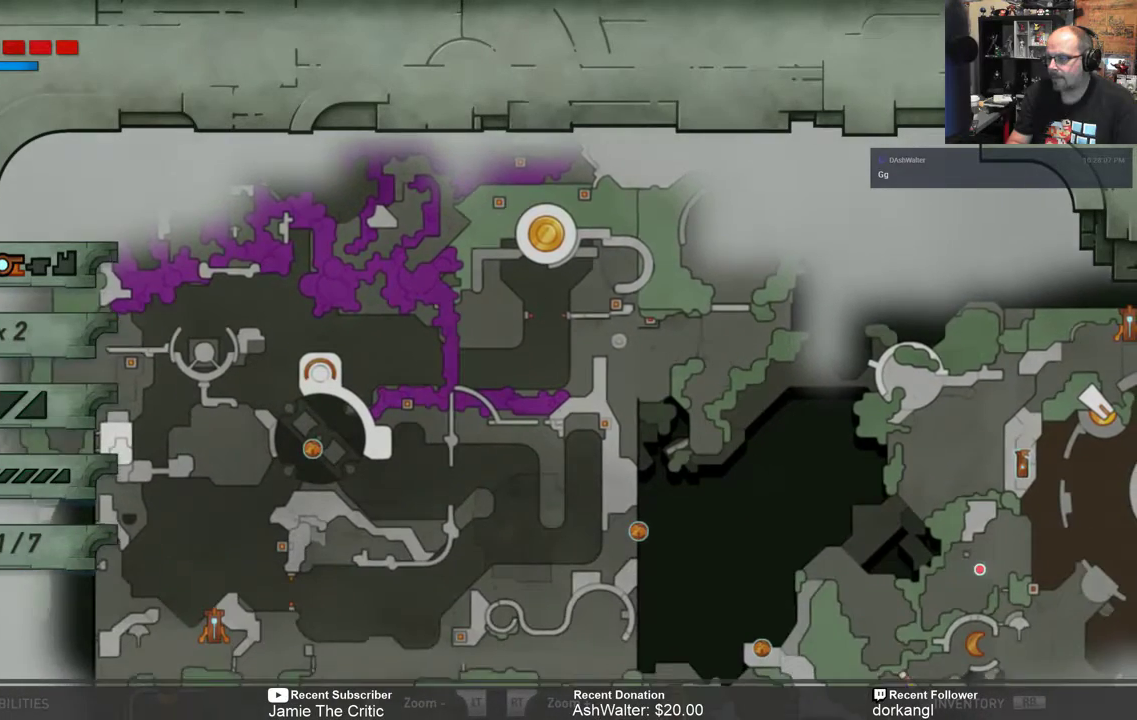
{"buttons": [], "left_stick": "center", "right_stick": "center", "events": [[83, "left_stick", "down"], [417, "left_stick", "center"]]}
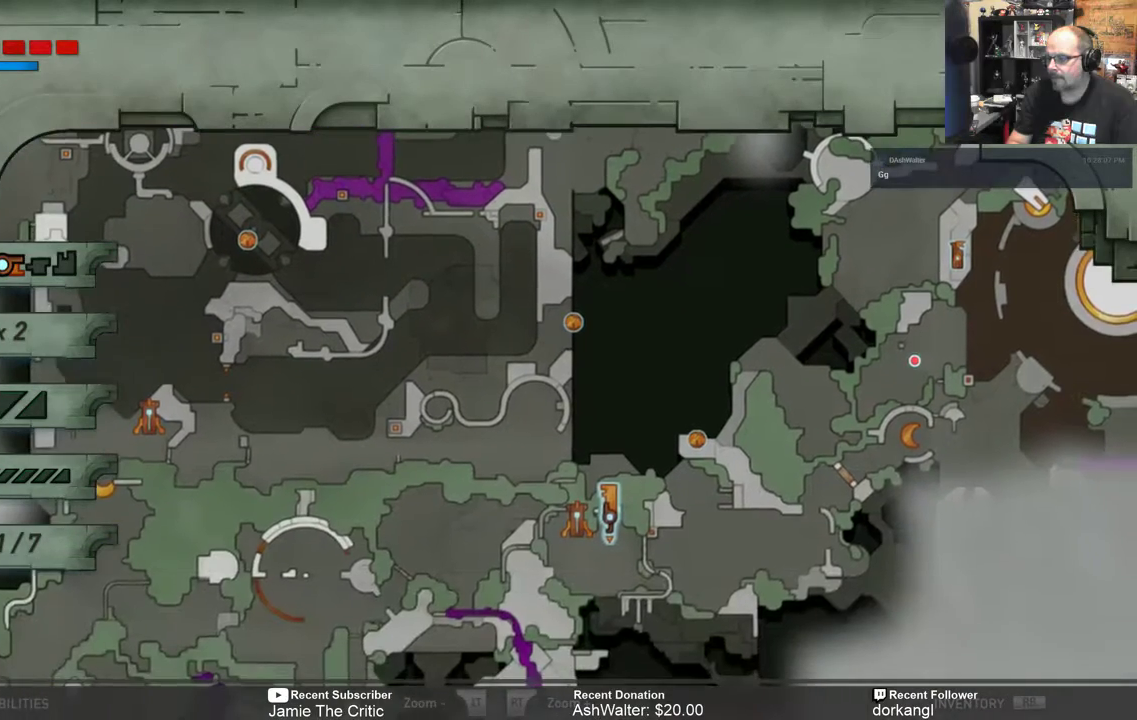
{"buttons": ["R2"], "left_stick": "center", "right_stick": "center", "events": [[150, "R2", "down"], [317, "R2", "up"], [417, "R2", "down"]]}
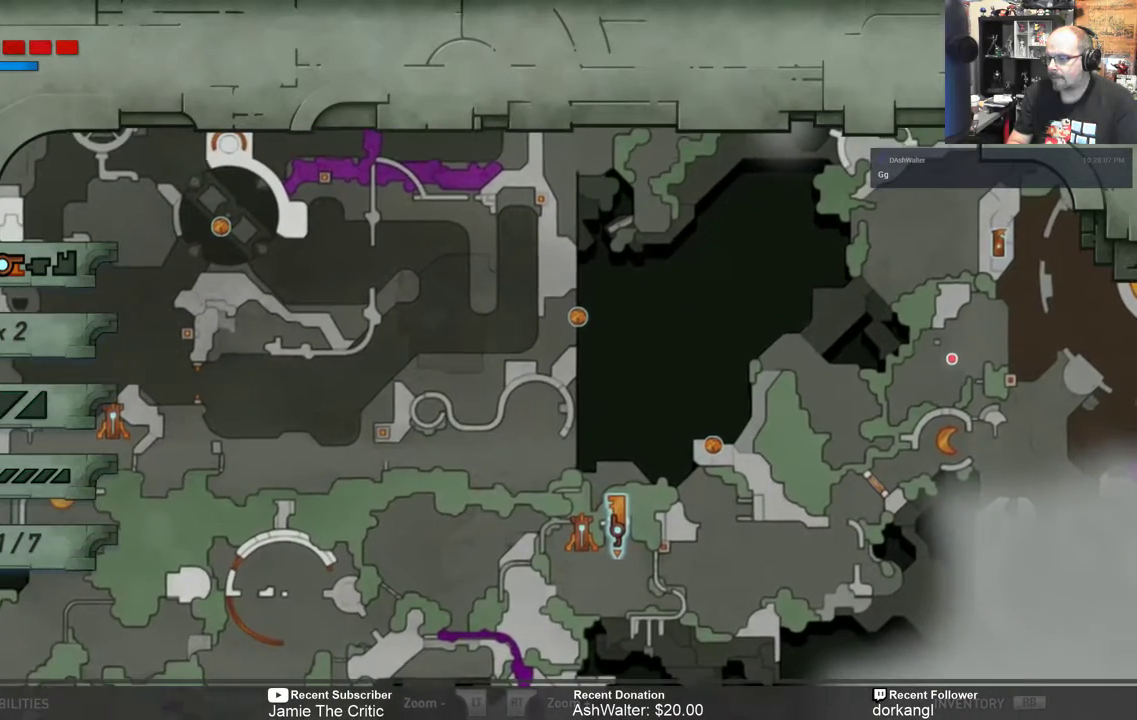
{"buttons": ["L2"], "left_stick": "center", "right_stick": "center", "events": [[17, "R2", "up"], [200, "L2", "down"], [367, "L2", "up"], [500, "L2", "down"]]}
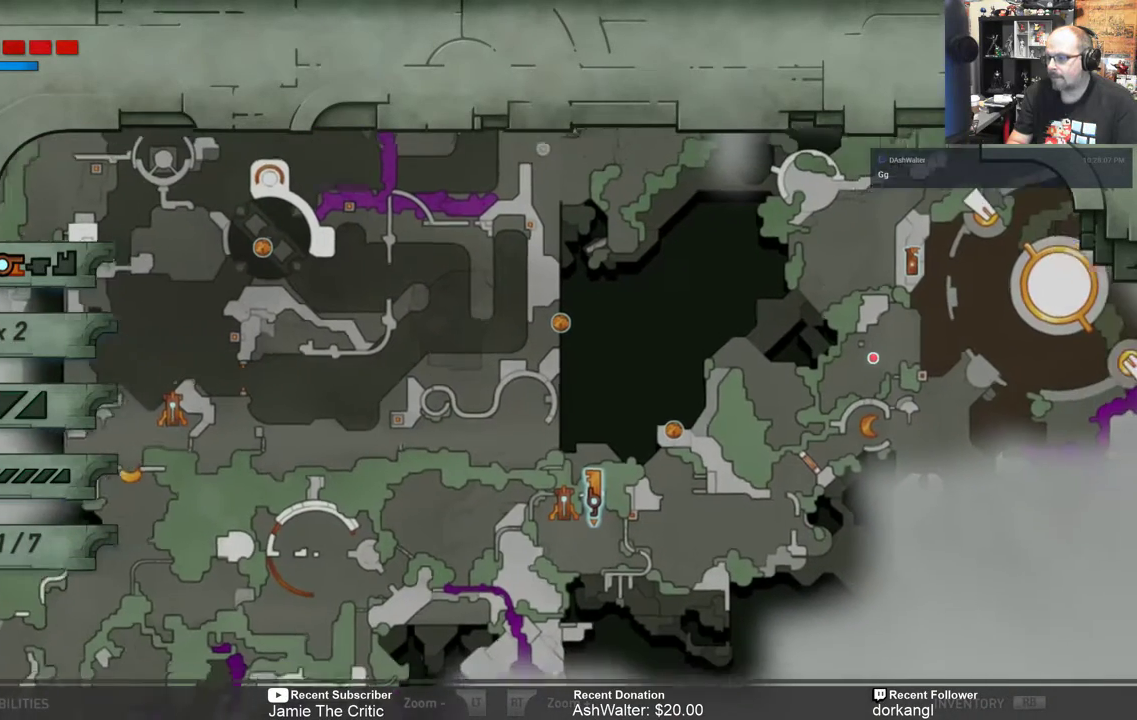
{"buttons": [], "left_stick": "center", "right_stick": "center", "events": [[133, "L2", "up"], [267, "L2", "down"], [367, "L2", "up"]]}